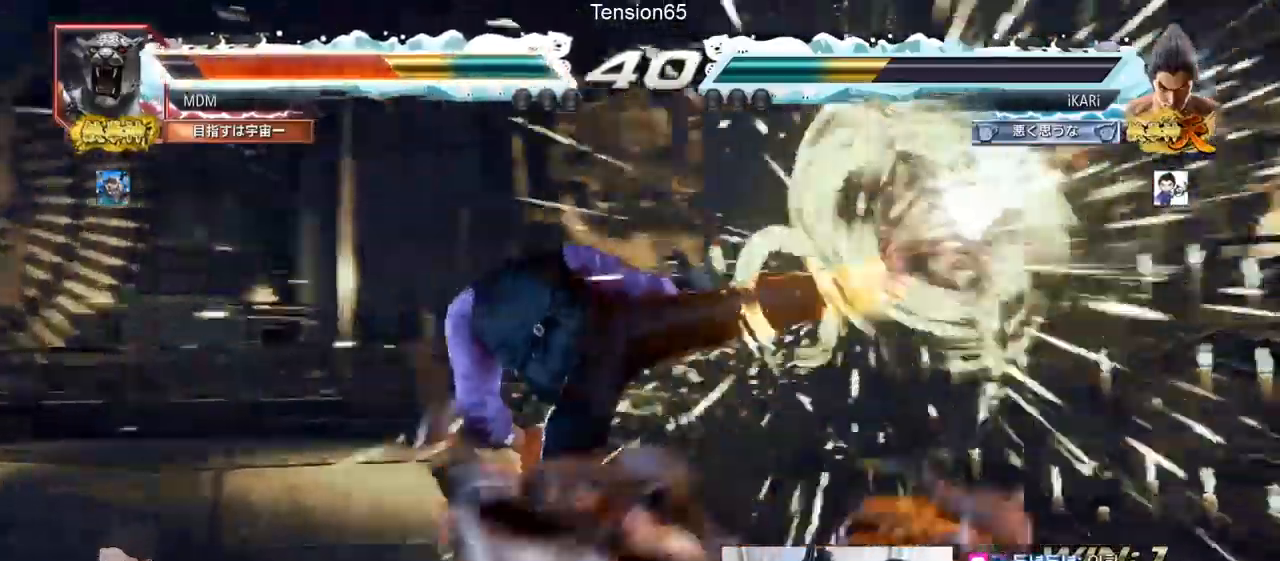
Gameplay with a controller (arcade stick); each line is a JSON object with the inputs held at the frame after it. "events" lists button and stick changes between this image and that frame as [ms after this image, input, new state], when the widget could be followed in between. Not read: L3 R3.
{"buttons": [], "left_stick": "right", "events": [[116, "TRIANGLE", "up"], [233, "left_stick", "right"], [317, "left_stick", "center"], [484, "left_stick", "right"]]}
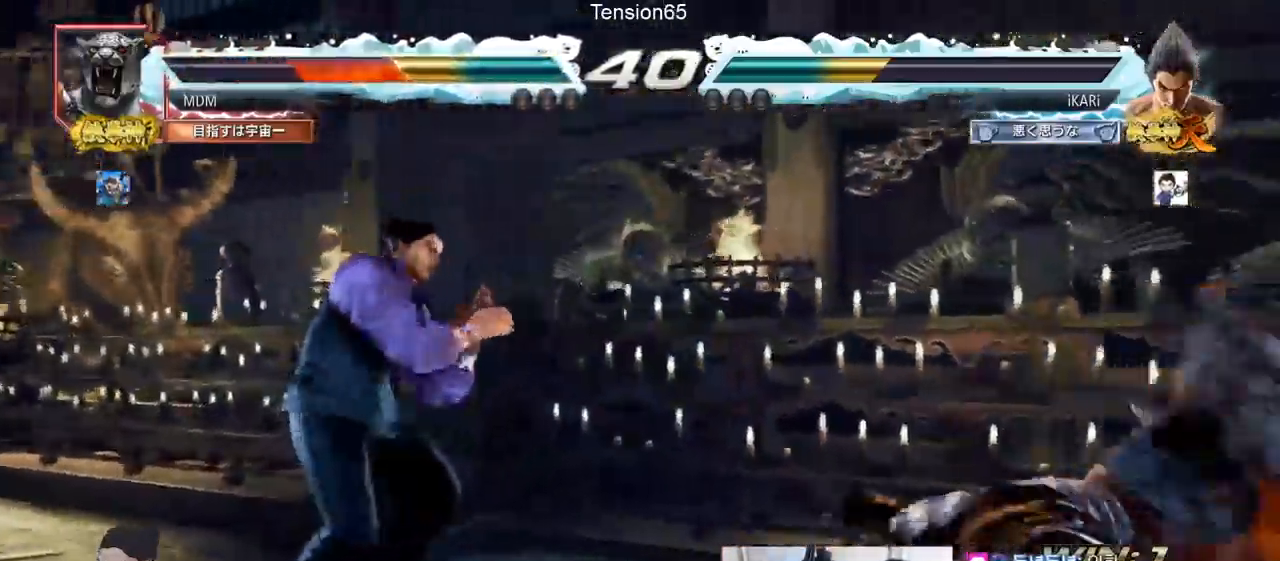
{"buttons": ["SQUARE"], "left_stick": "down-right", "events": [[34, "left_stick", "center"], [117, "left_stick", "down-right"], [250, "CIRCLE", "down"], [300, "CIRCLE", "up"], [434, "SQUARE", "down"], [484, "SQUARE", "up"], [501, "SQUARE", "down"]]}
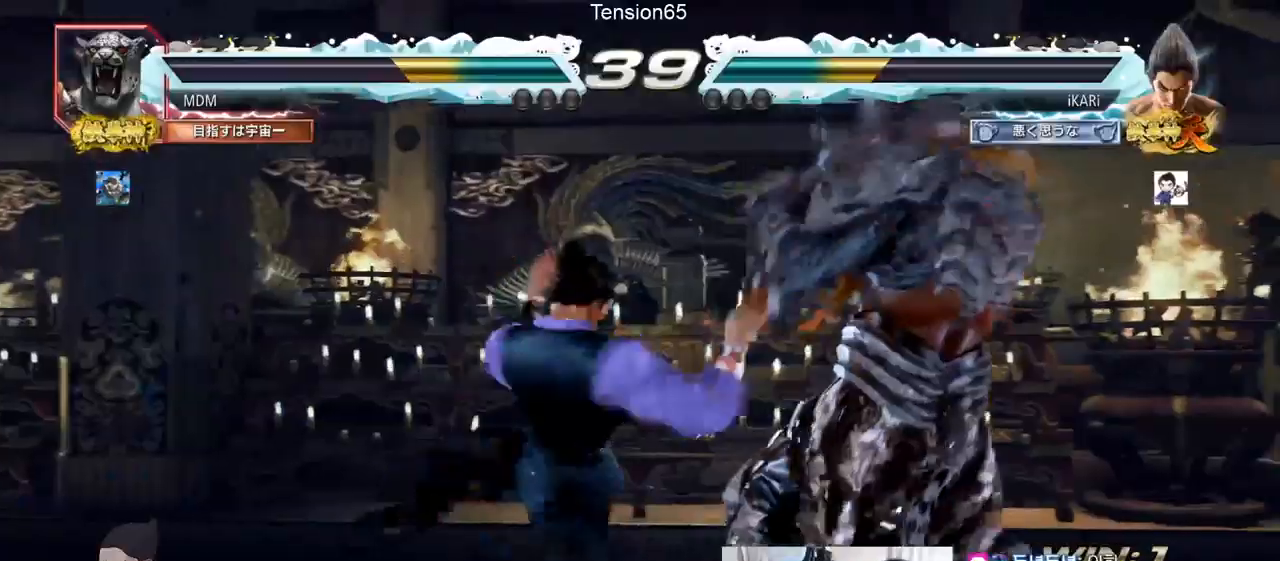
{"buttons": ["TRIANGLE"], "left_stick": "center", "events": [[50, "SQUARE", "up"], [133, "SQUARE", "down"], [167, "SQUARE", "up"], [167, "TRIANGLE", "down"], [217, "TRIANGLE", "up"], [283, "TRIANGLE", "down"], [300, "TRIANGLE", "up"], [350, "TRIANGLE", "down"], [367, "left_stick", "center"], [417, "TRIANGLE", "up"], [450, "TRIANGLE", "down"]]}
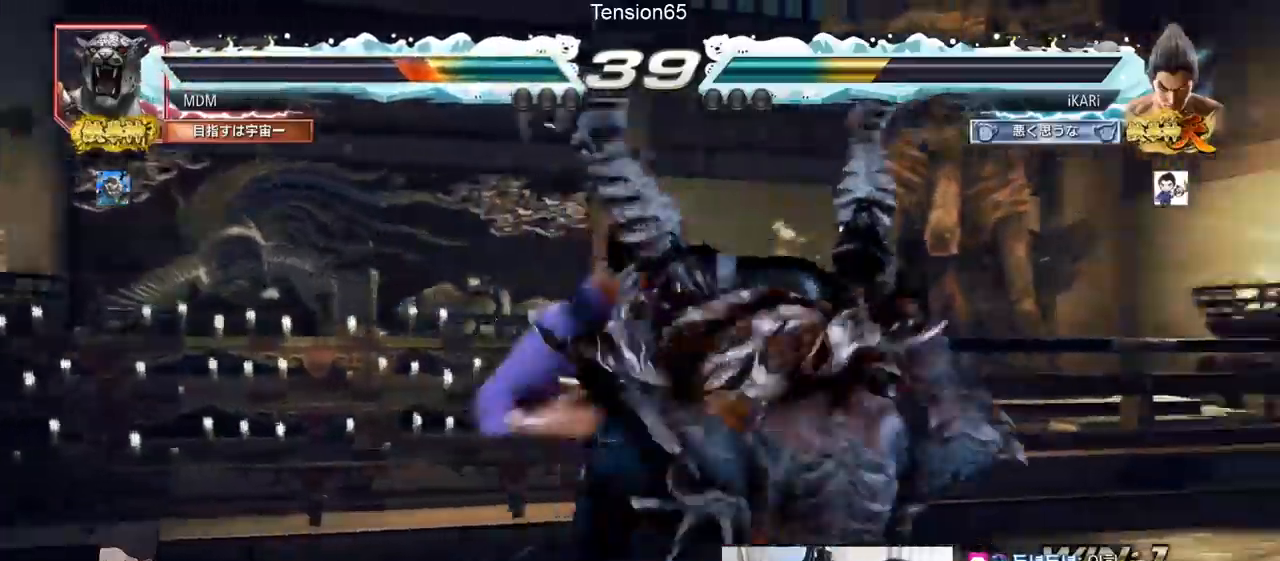
{"buttons": [], "left_stick": "center", "events": [[84, "TRIANGLE", "up"]]}
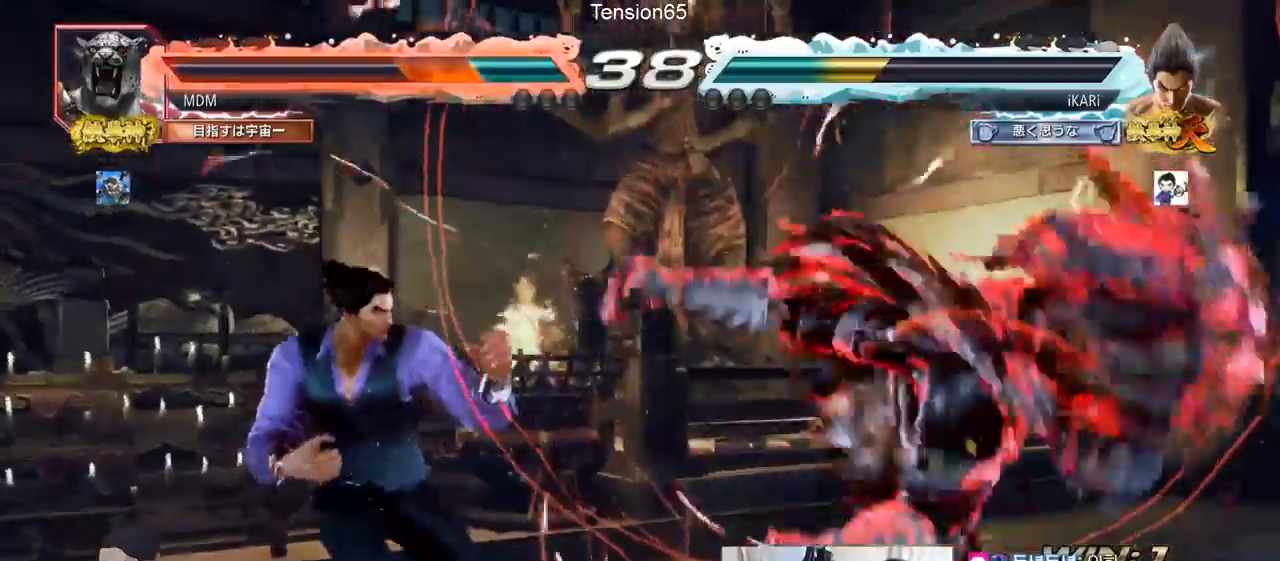
{"buttons": [], "left_stick": "right", "events": [[33, "left_stick", "right"], [133, "left_stick", "down"], [200, "left_stick", "center"], [267, "left_stick", "right"], [317, "CIRCLE", "down"], [367, "CIRCLE", "up"], [417, "TRIANGLE", "down"], [467, "TRIANGLE", "up"]]}
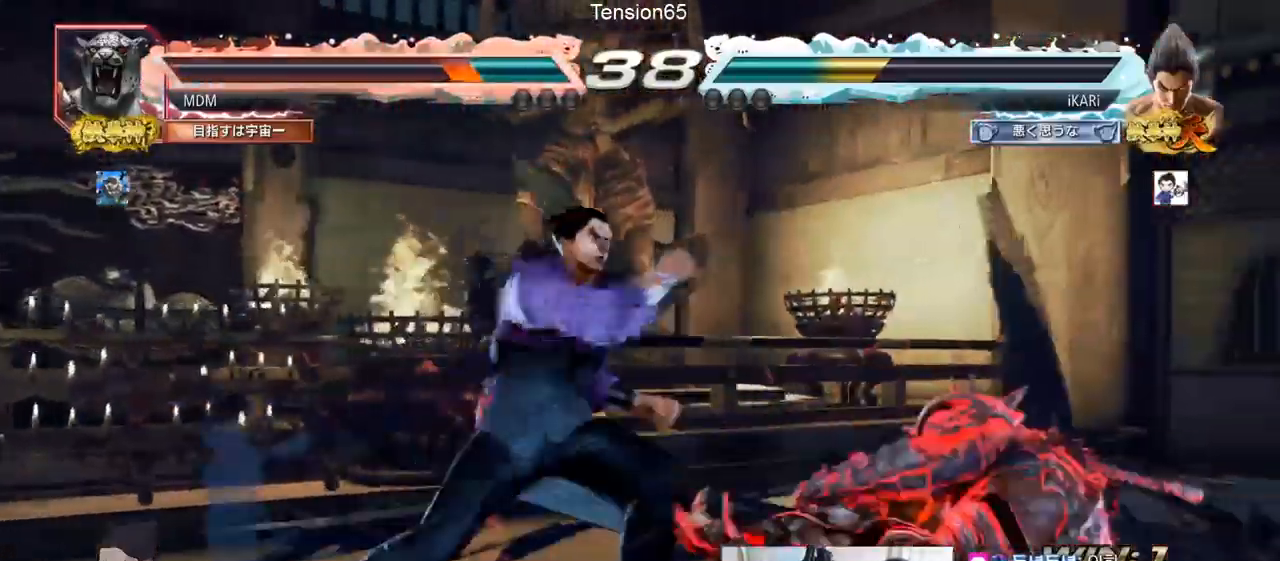
{"buttons": [], "left_stick": "center", "events": [[17, "left_stick", "center"]]}
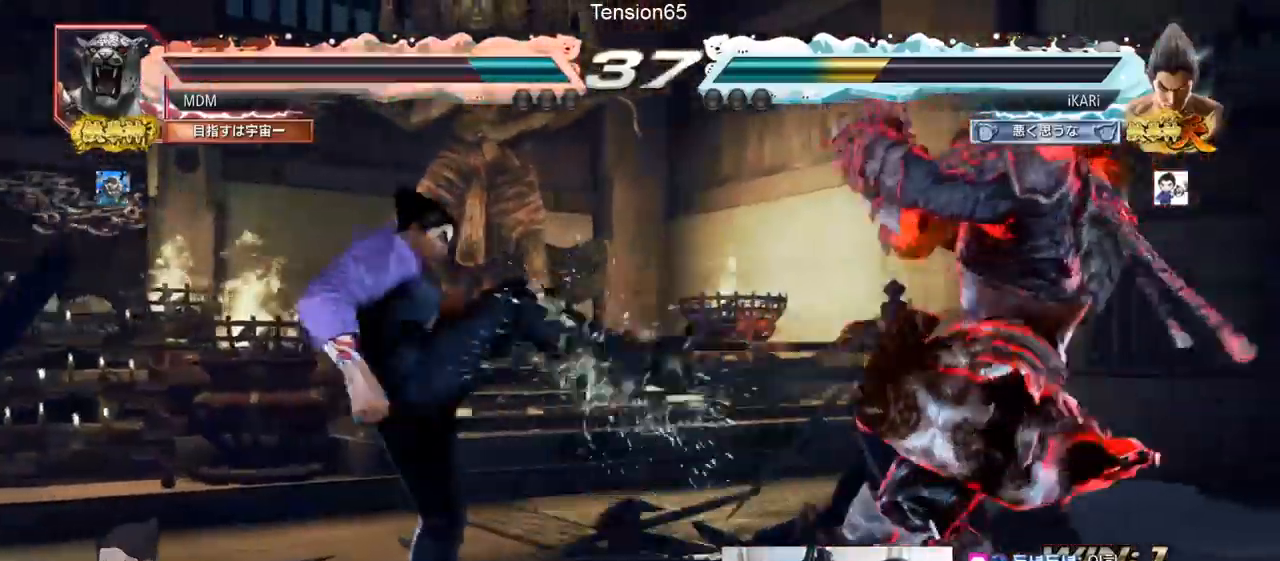
{"buttons": [], "left_stick": "right", "events": [[83, "left_stick", "left"], [317, "left_stick", "right"], [367, "left_stick", "center"], [433, "left_stick", "right"]]}